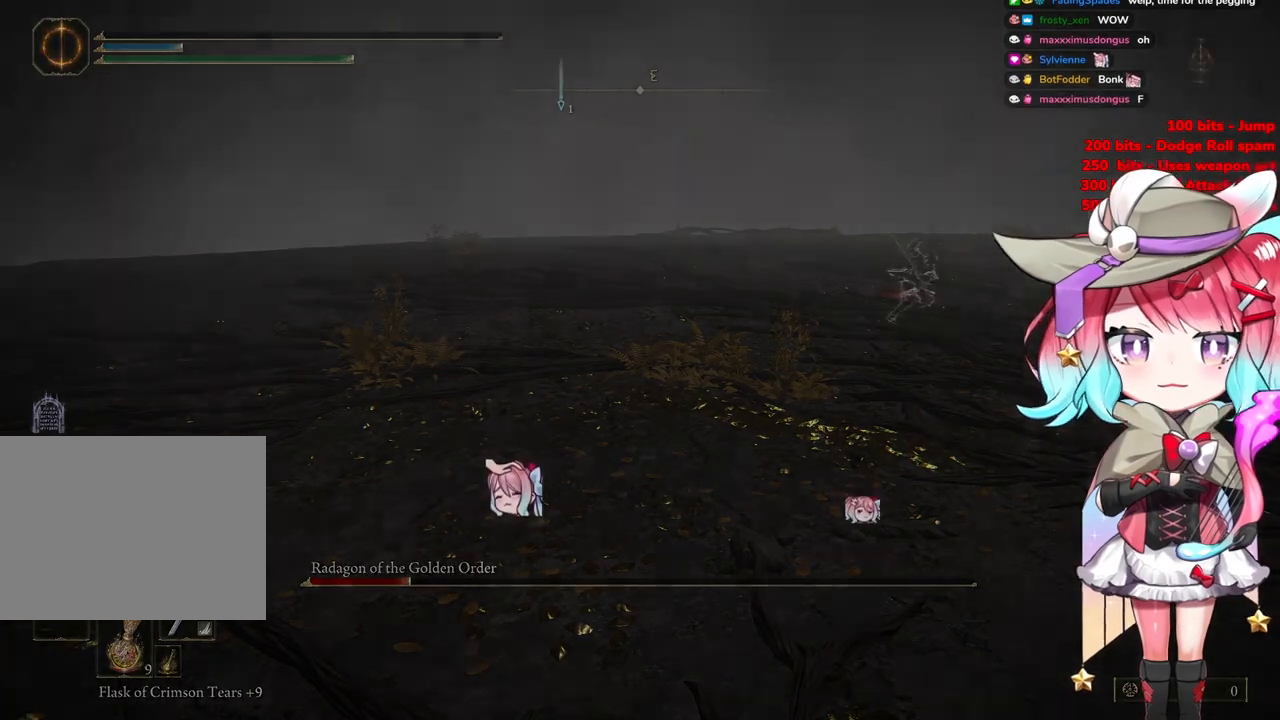
Gameplay with a controller (PlayStation layout); each line is a JSON object with the inputs held at the frame after it. "events" lists button and stick changes between this image and that frame as [ms after this image, input, new state], when the widget could be followed in between.
{"buttons": [], "left_stick": "up", "right_stick": "center", "events": [[334, "left_stick", "up"]]}
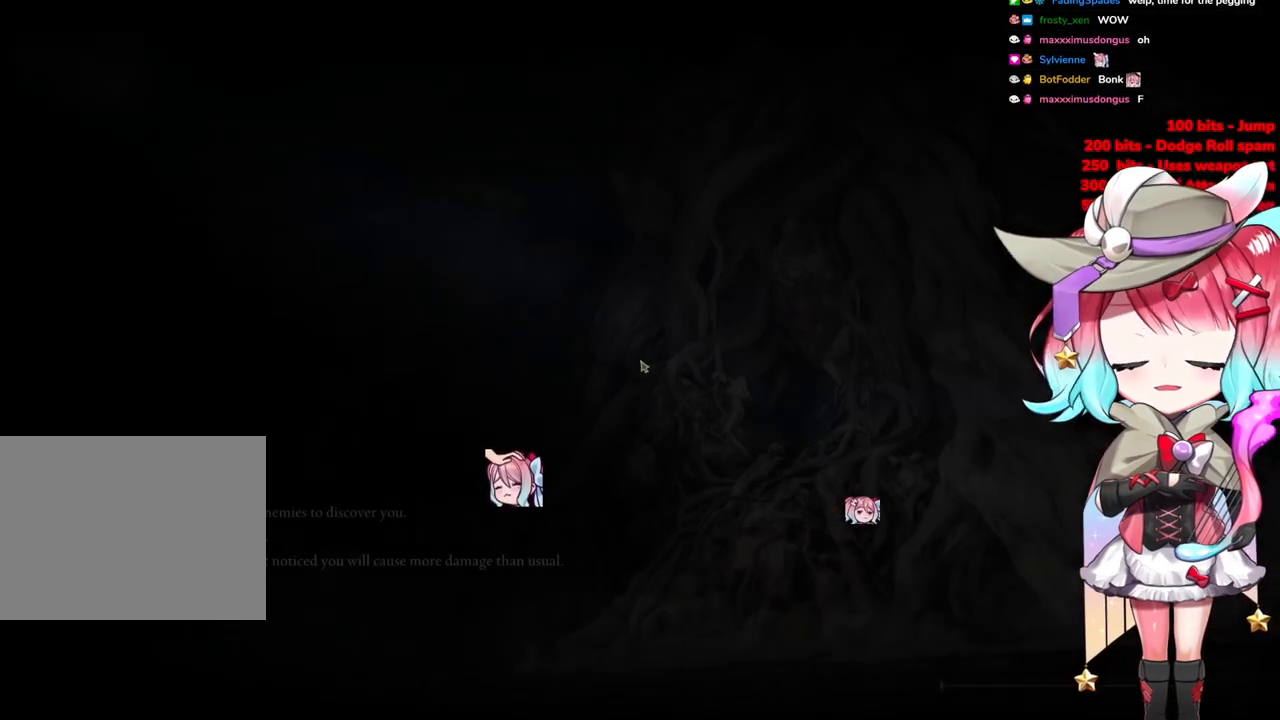
{"buttons": [], "left_stick": "up", "right_stick": "center", "events": []}
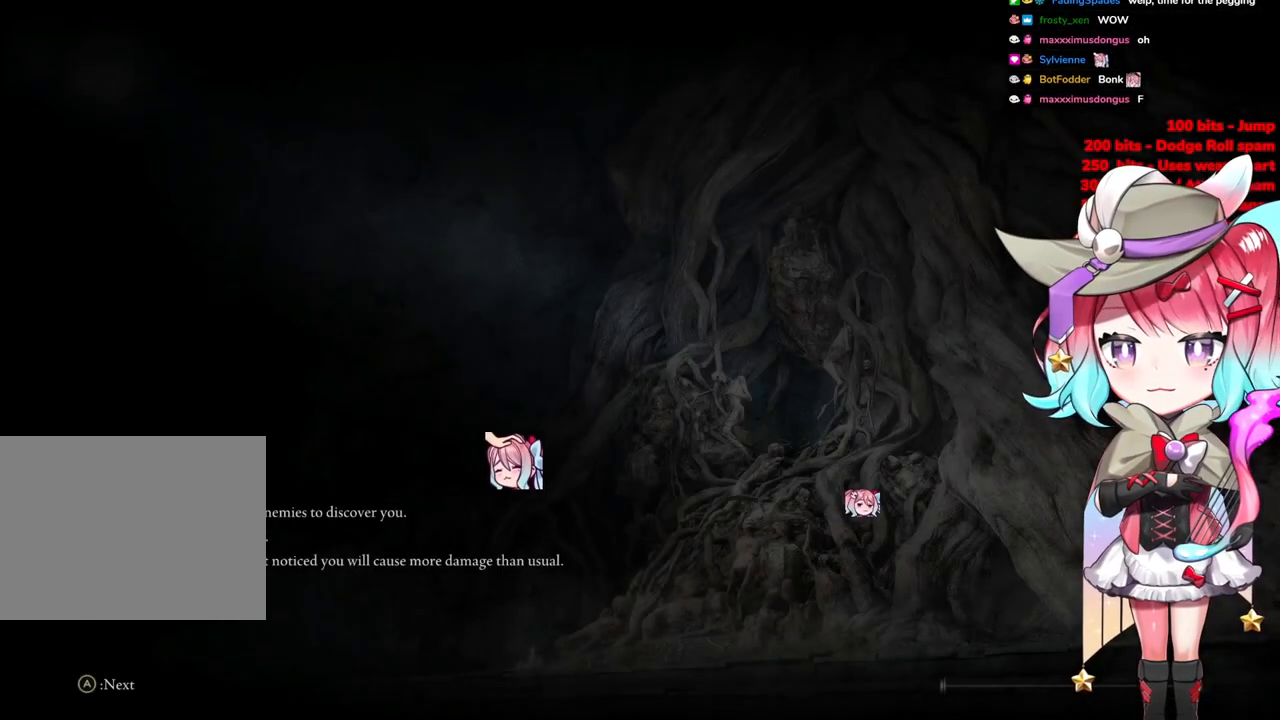
{"buttons": [], "left_stick": "up-right", "right_stick": "center", "events": [[150, "left_stick", "up-right"]]}
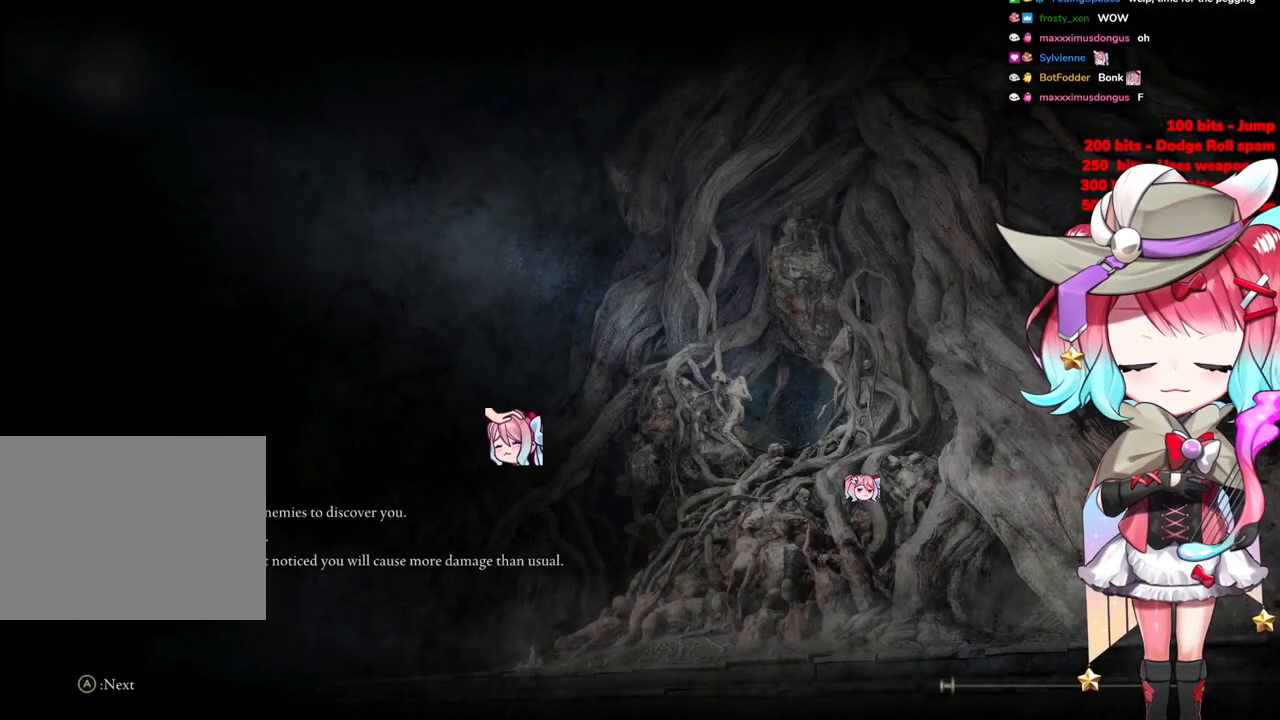
{"buttons": [], "left_stick": "up-right", "right_stick": "center", "events": []}
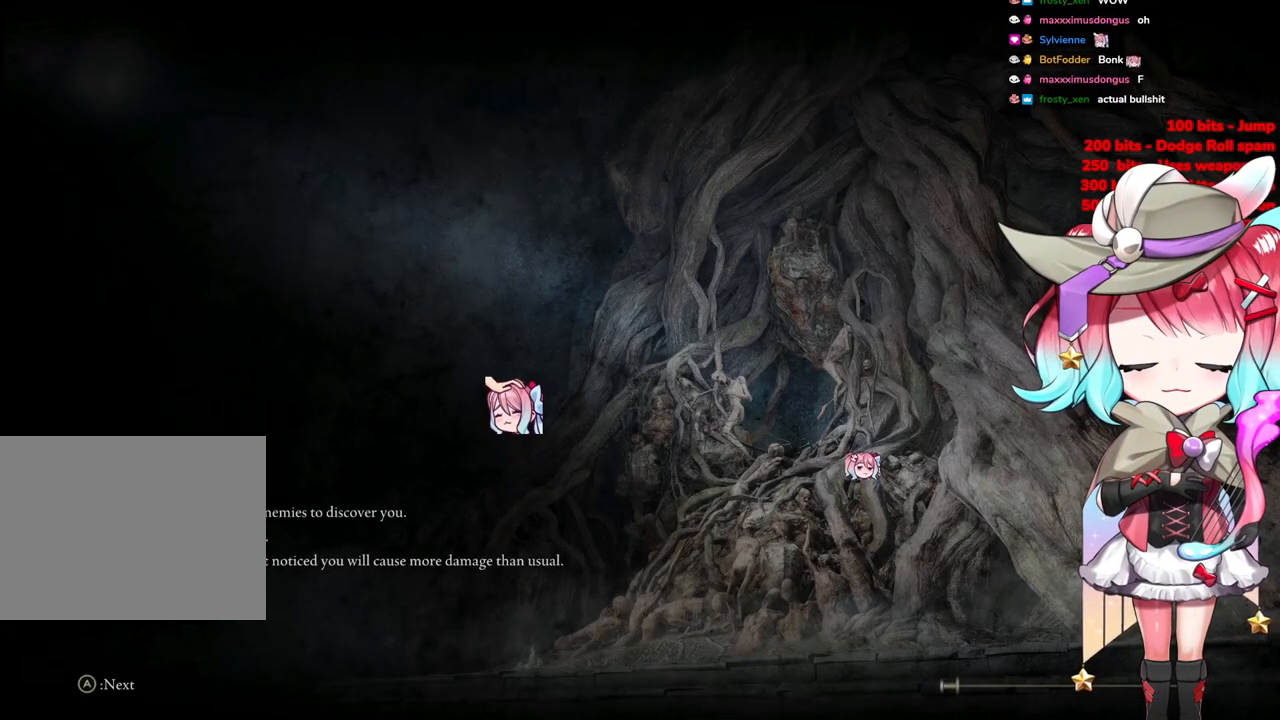
{"buttons": [], "left_stick": "up-right", "right_stick": "center", "events": []}
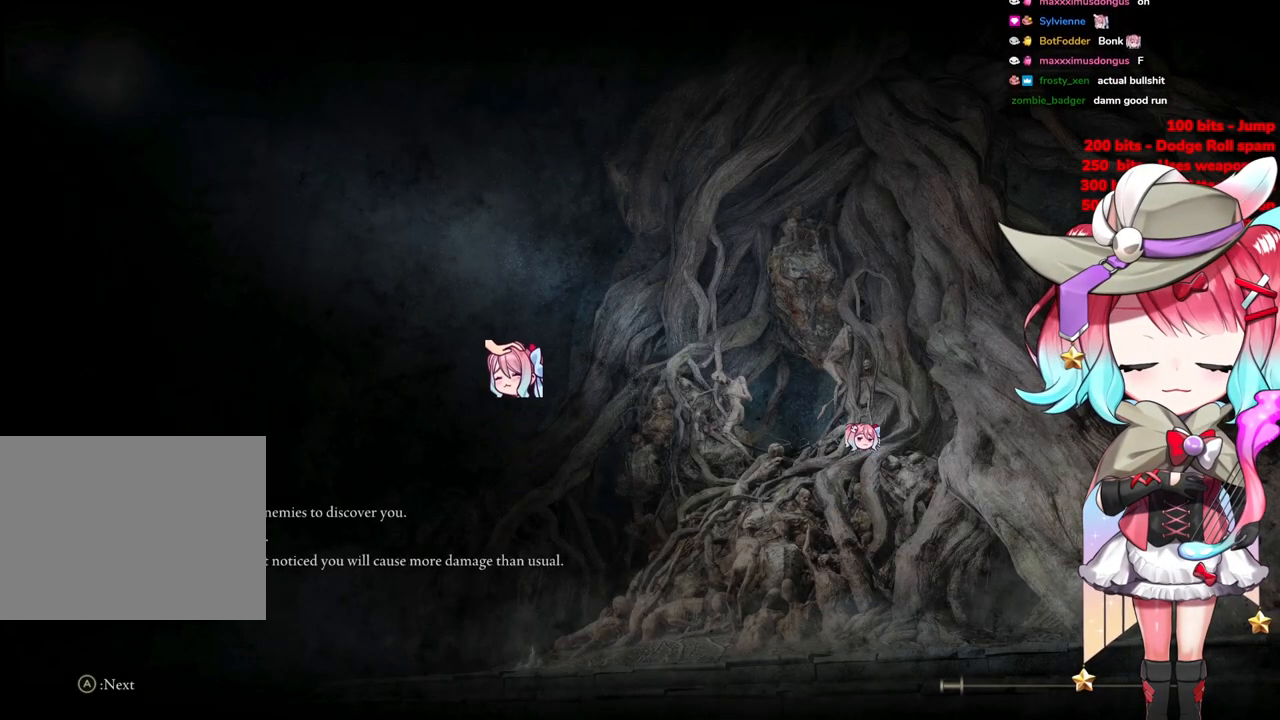
{"buttons": [], "left_stick": "up-right", "right_stick": "center", "events": []}
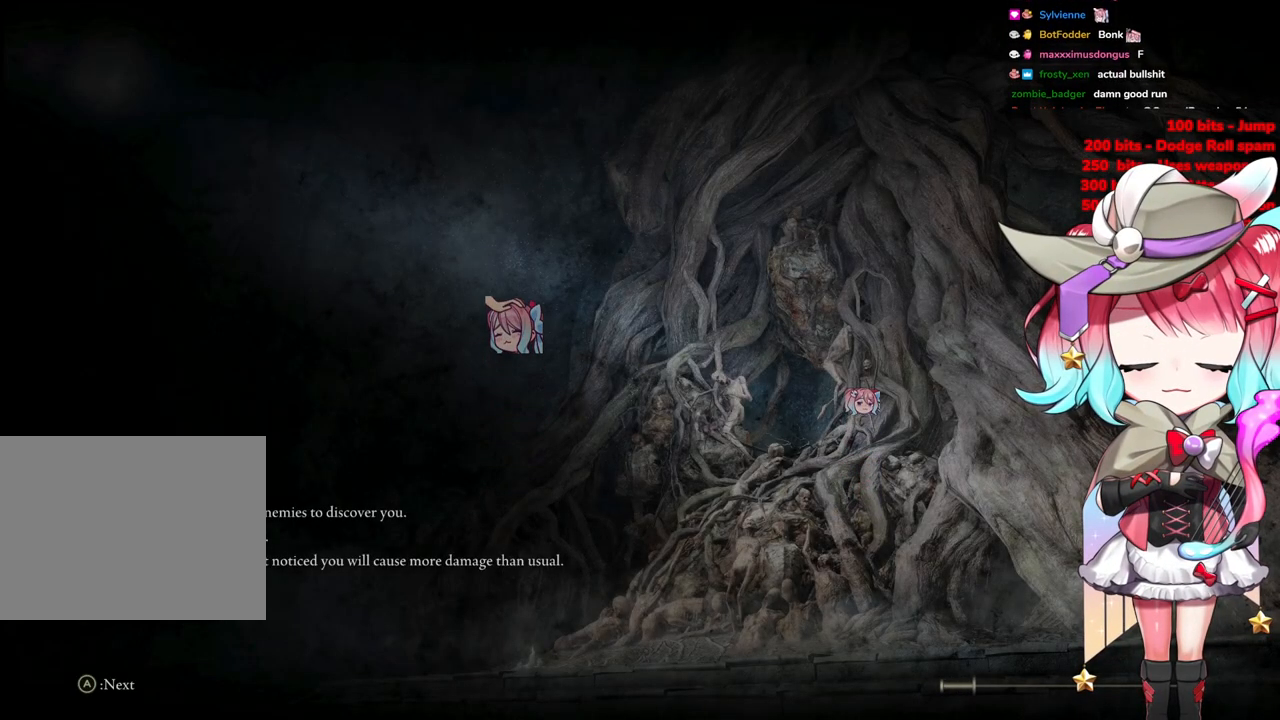
{"buttons": [], "left_stick": "up-right", "right_stick": "center", "events": []}
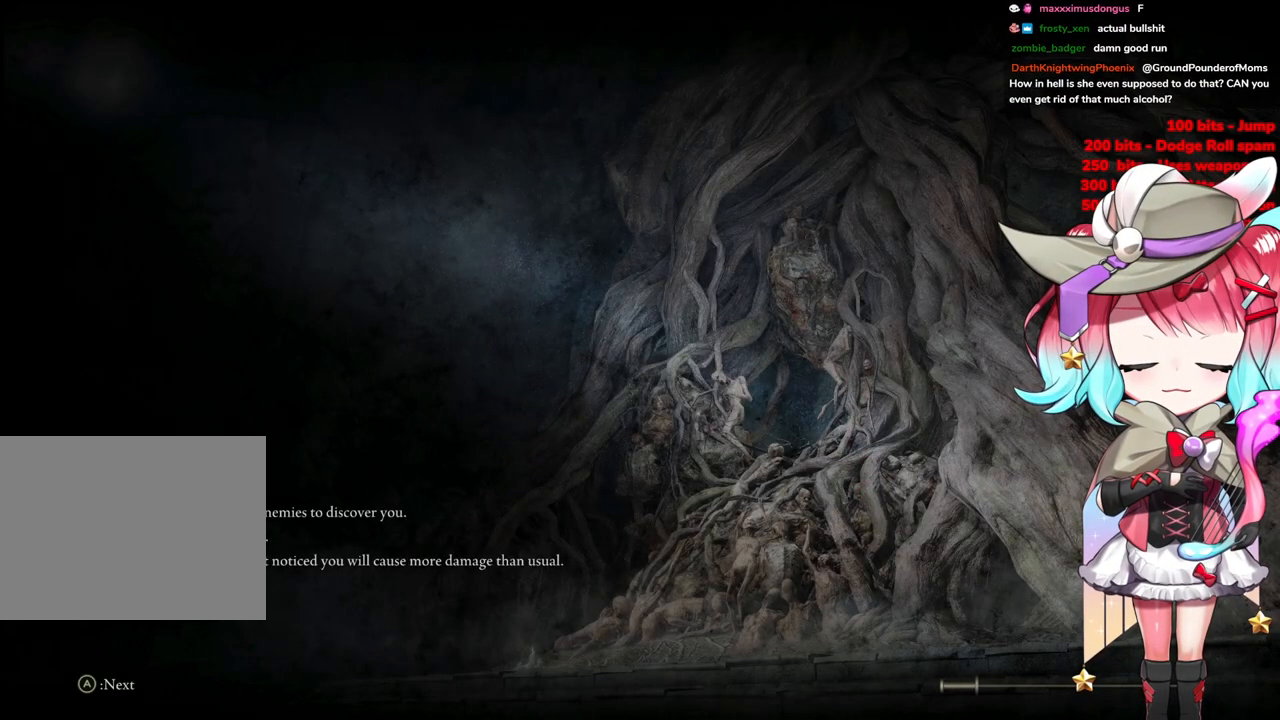
{"buttons": [], "left_stick": "up-right", "right_stick": "center", "events": []}
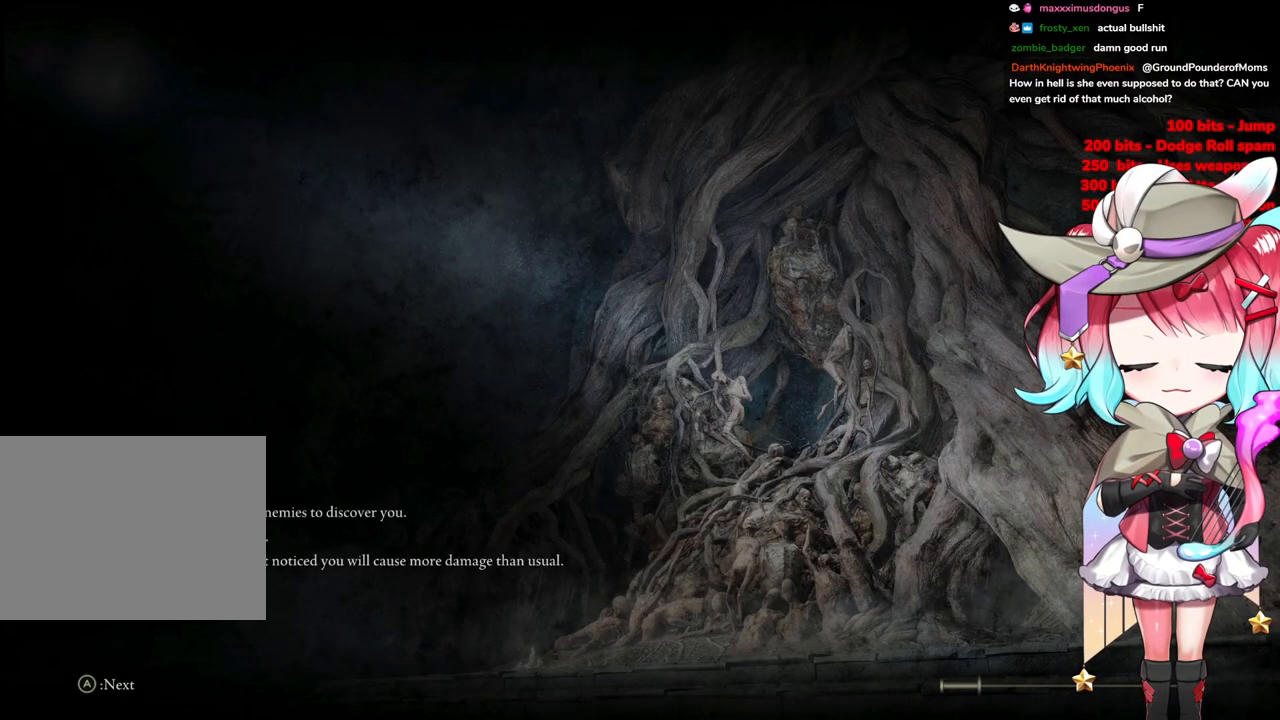
{"buttons": [], "left_stick": "up-right", "right_stick": "center", "events": []}
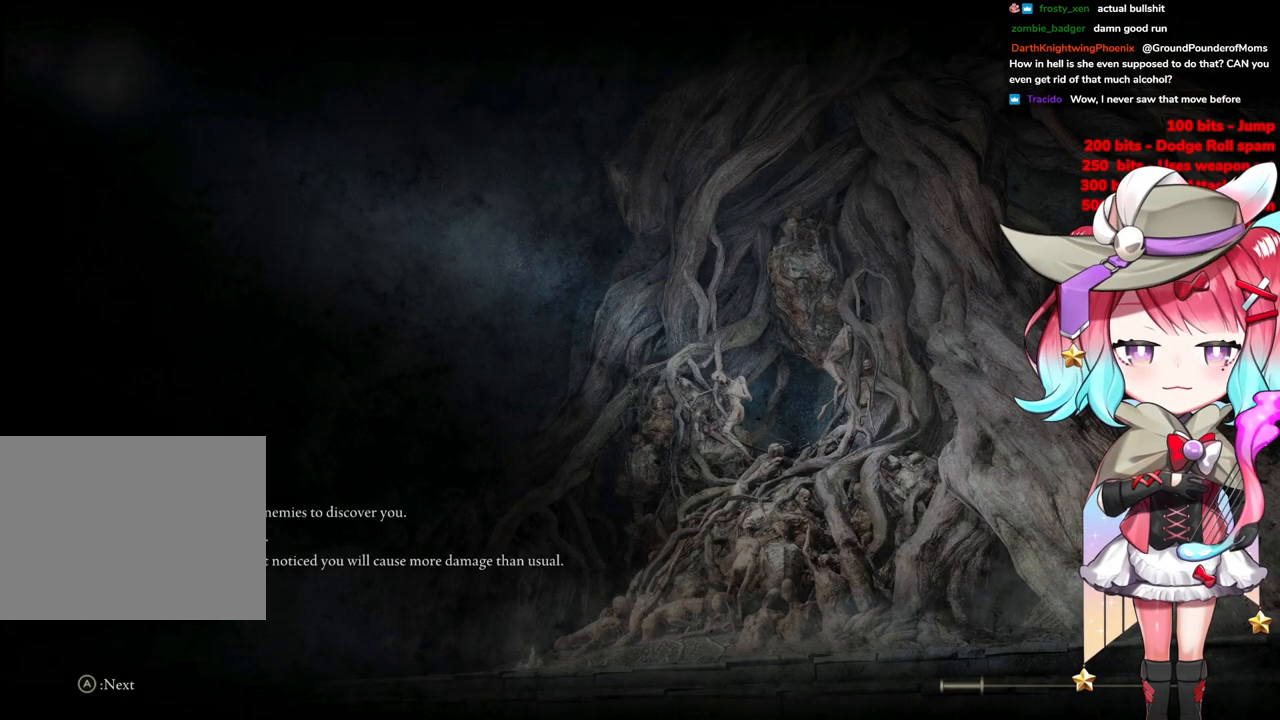
{"buttons": [], "left_stick": "up-right", "right_stick": "center", "events": []}
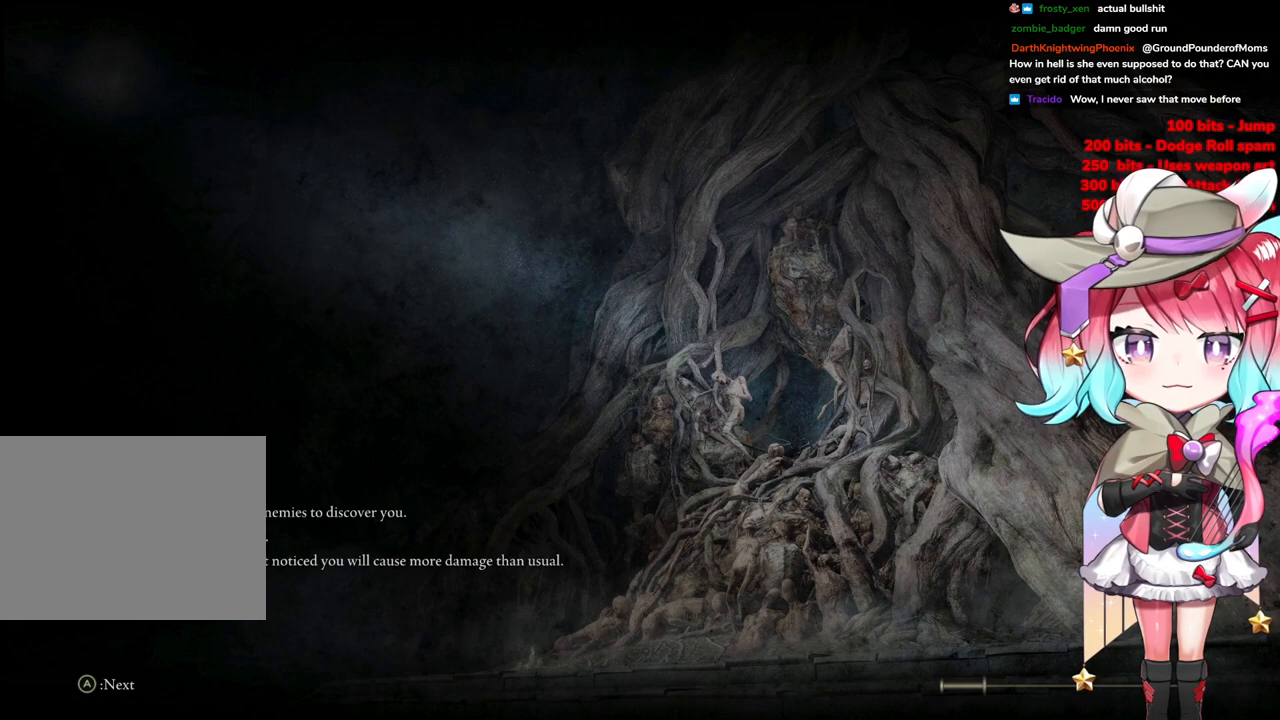
{"buttons": [], "left_stick": "up", "right_stick": "center", "events": [[301, "left_stick", "up"]]}
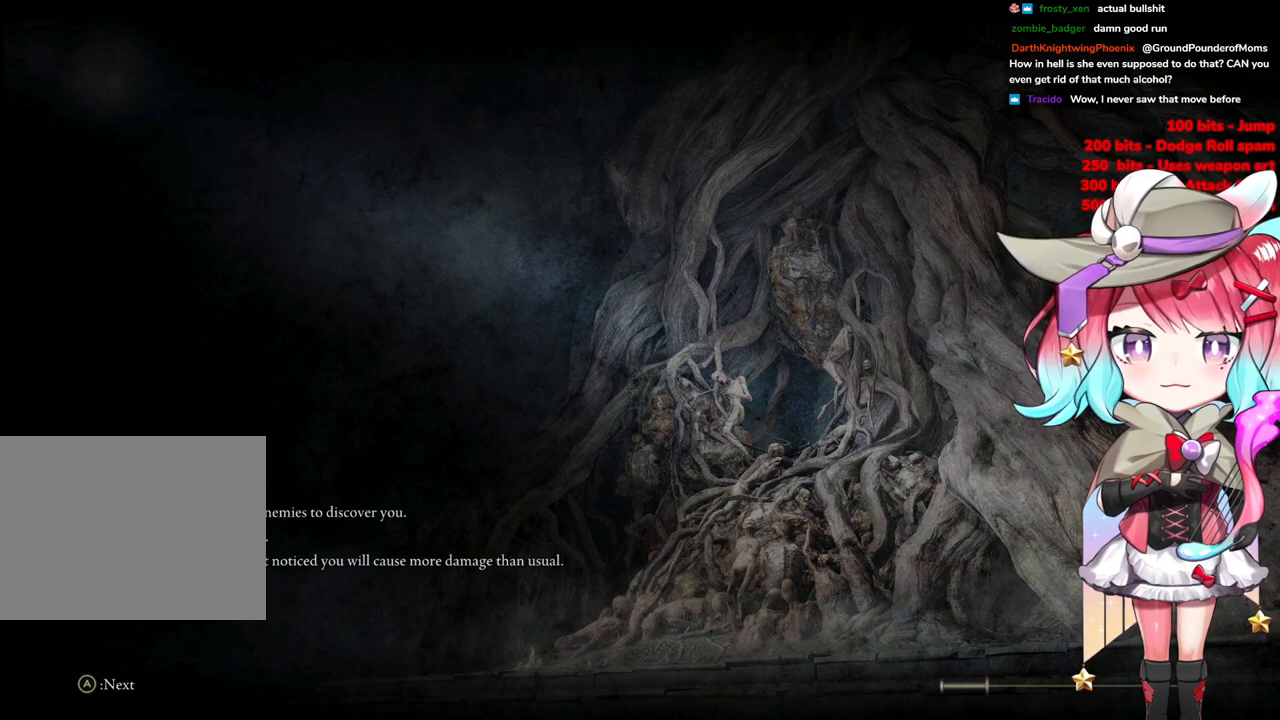
{"buttons": [], "left_stick": "up", "right_stick": "center", "events": []}
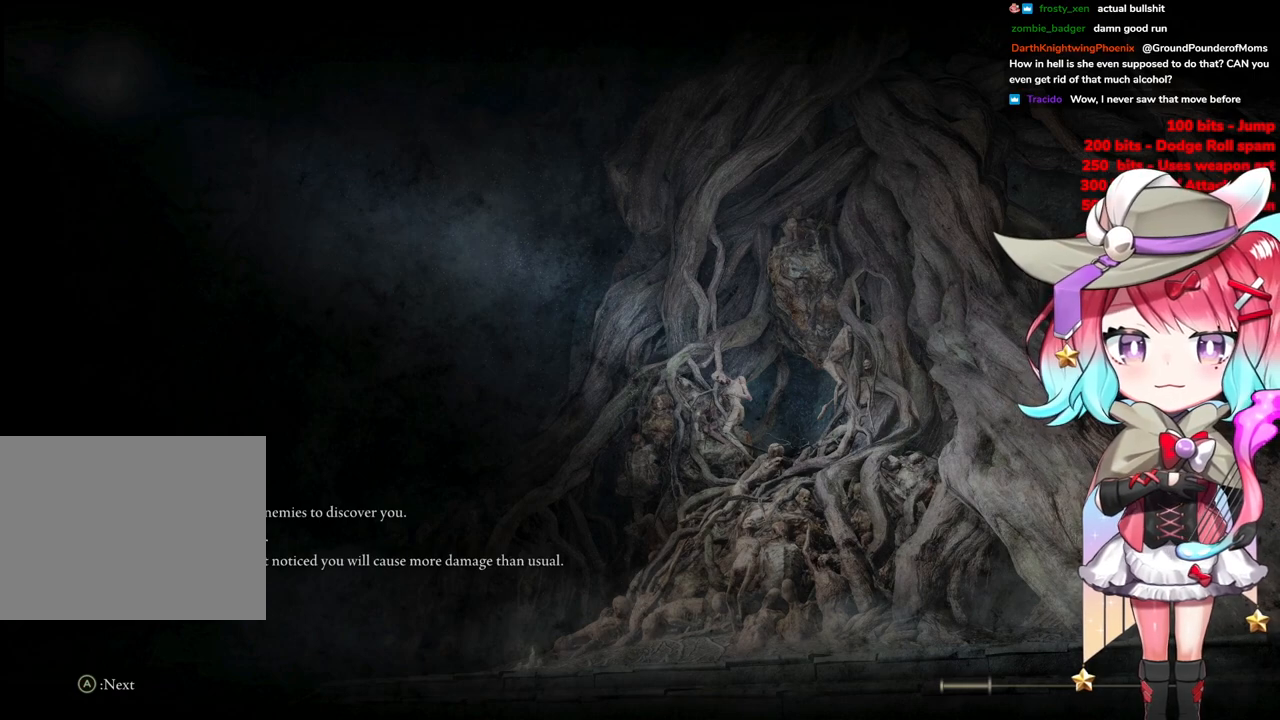
{"buttons": [], "left_stick": "up", "right_stick": "center", "events": []}
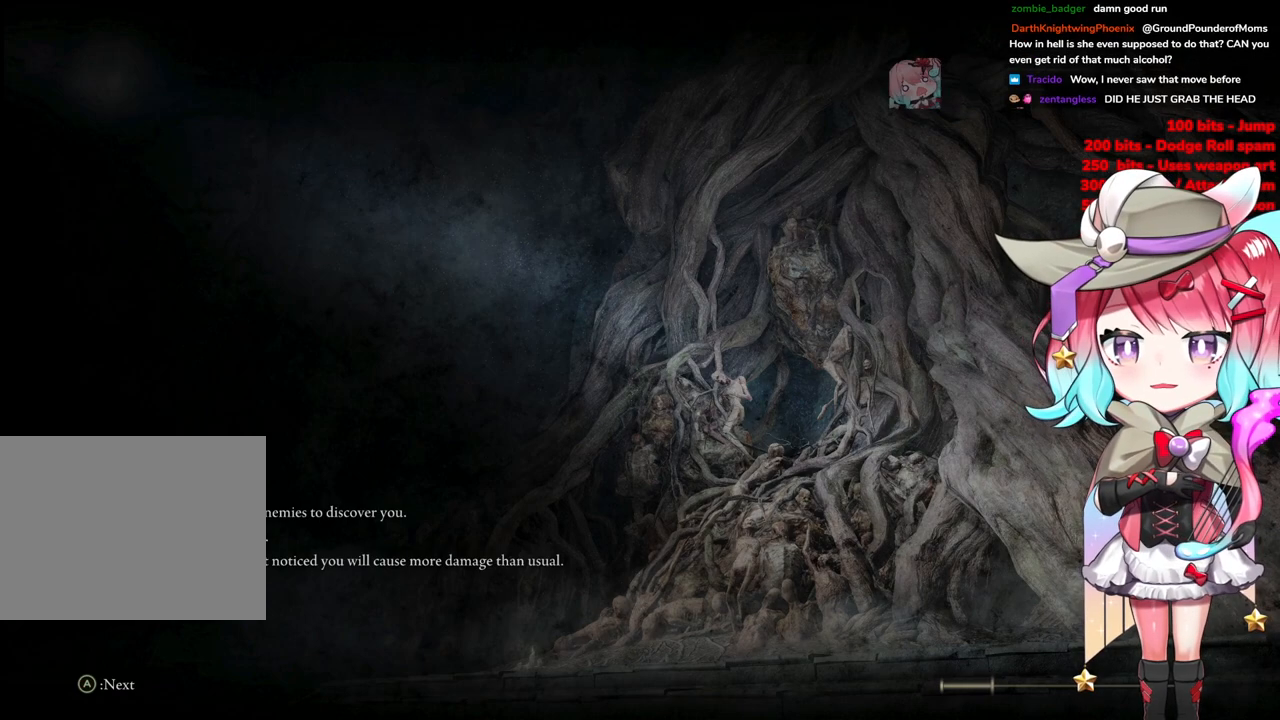
{"buttons": [], "left_stick": "up", "right_stick": "center", "events": []}
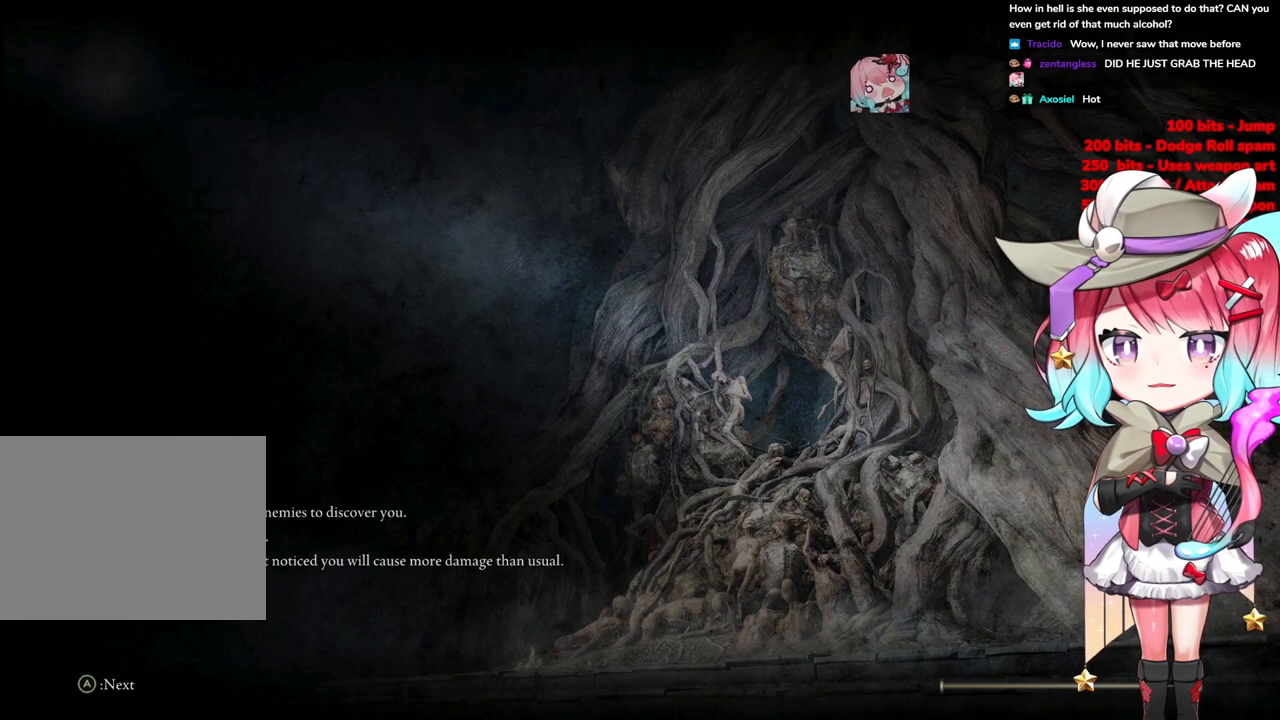
{"buttons": [], "left_stick": "up", "right_stick": "center", "events": [[50, "left_stick", "up-right"], [100, "START", "down"], [284, "START", "up"], [451, "left_stick", "up"]]}
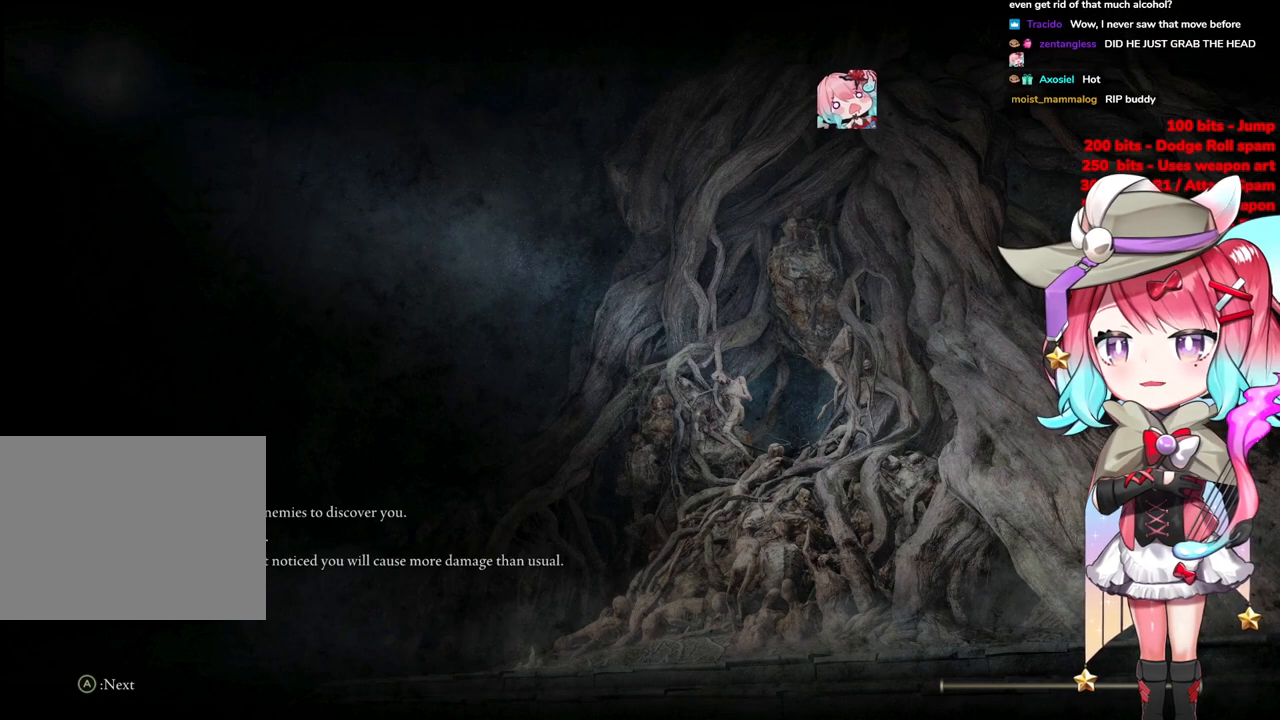
{"buttons": [], "left_stick": "up-right", "right_stick": "center", "events": [[183, "left_stick", "center"], [417, "left_stick", "up-right"]]}
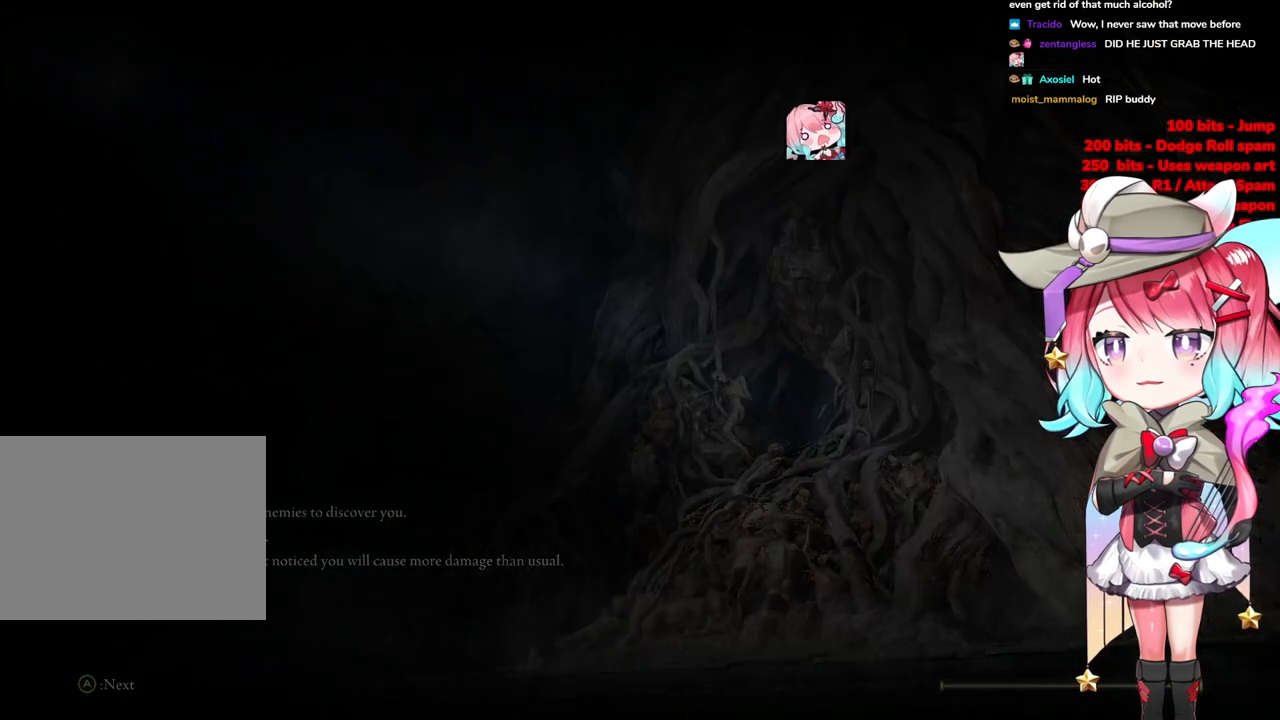
{"buttons": [], "left_stick": "up-right", "right_stick": "center", "events": []}
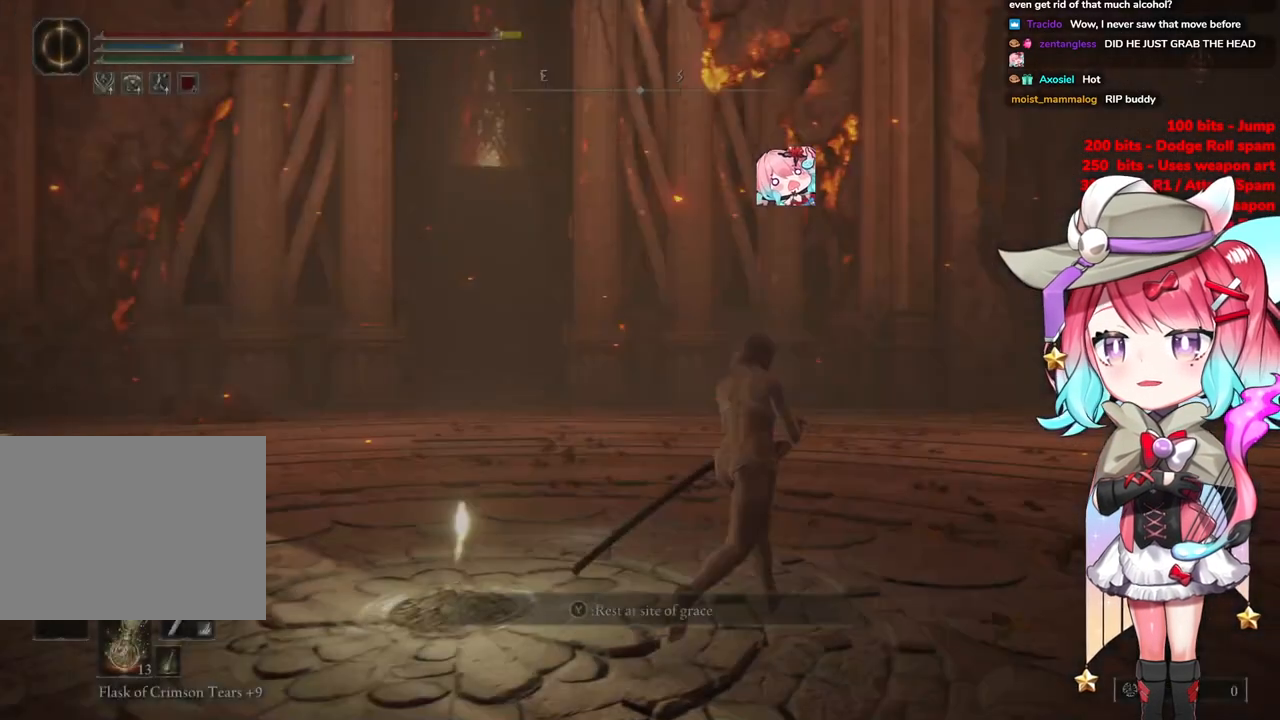
{"buttons": ["CIRCLE"], "left_stick": "up", "right_stick": "center", "events": [[33, "left_stick", "up"], [150, "CIRCLE", "down"]]}
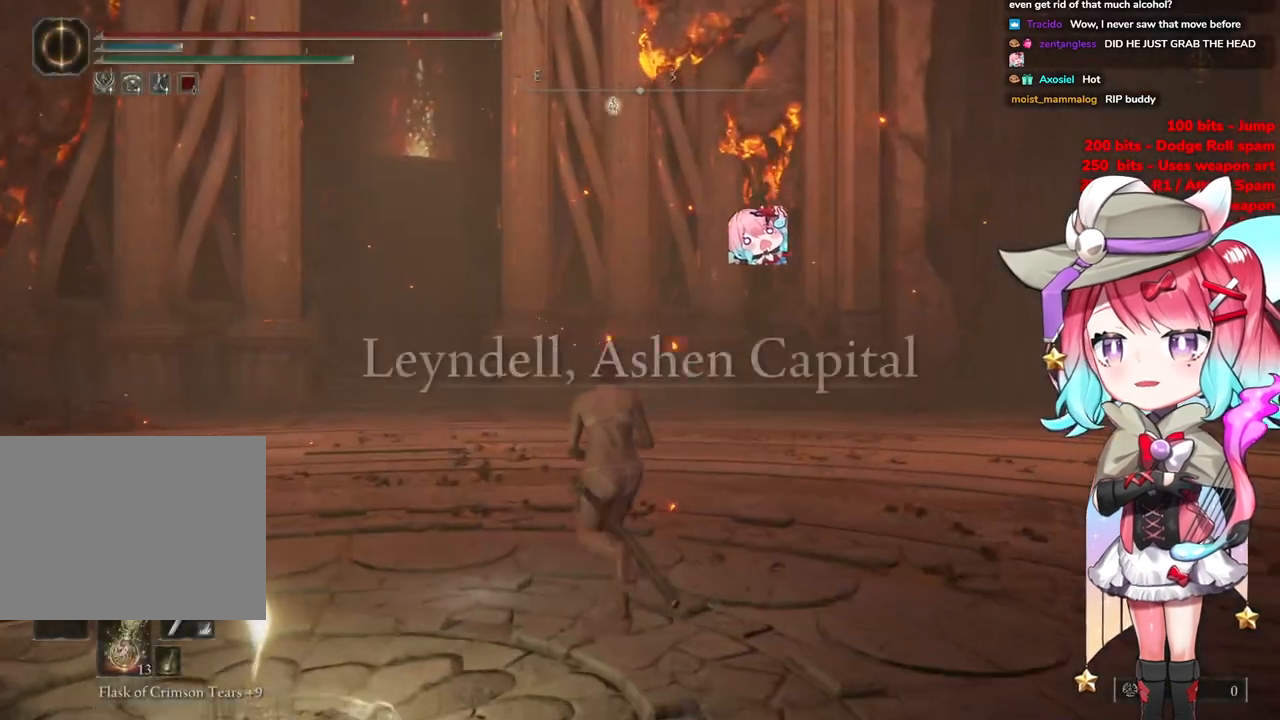
{"buttons": ["CIRCLE"], "left_stick": "up", "right_stick": "center", "events": []}
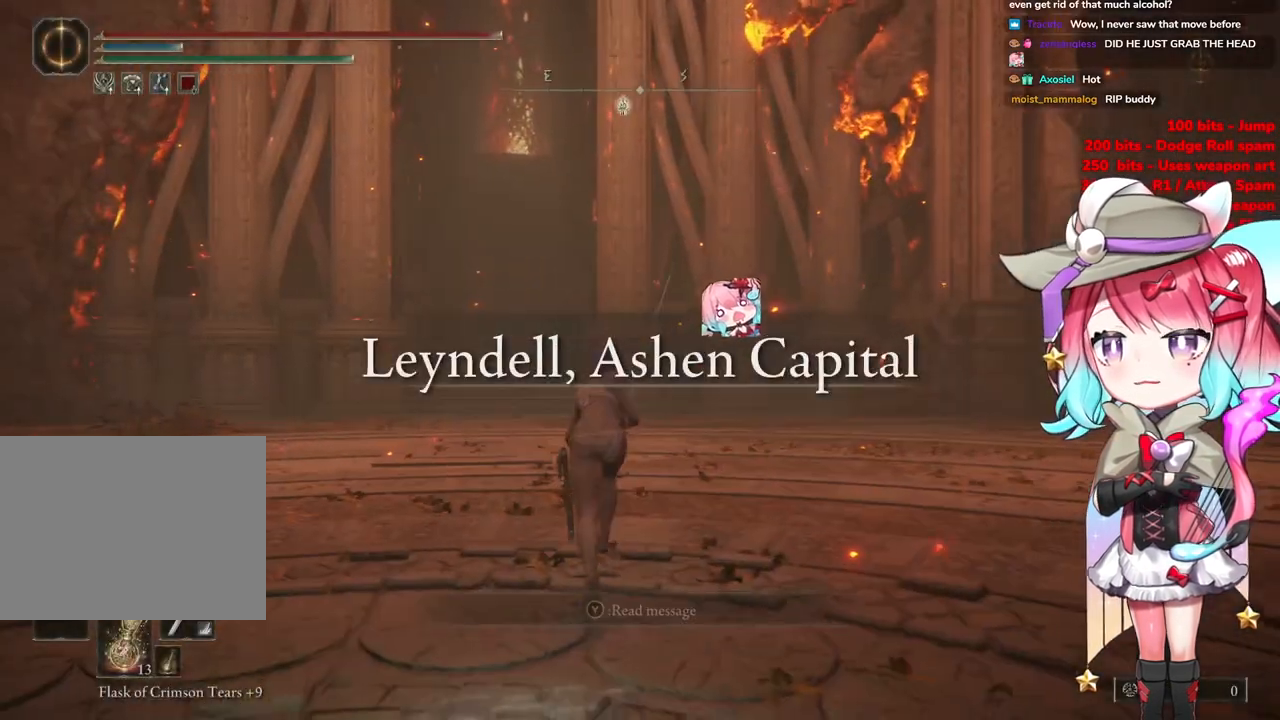
{"buttons": ["CIRCLE"], "left_stick": "up", "right_stick": "center", "events": []}
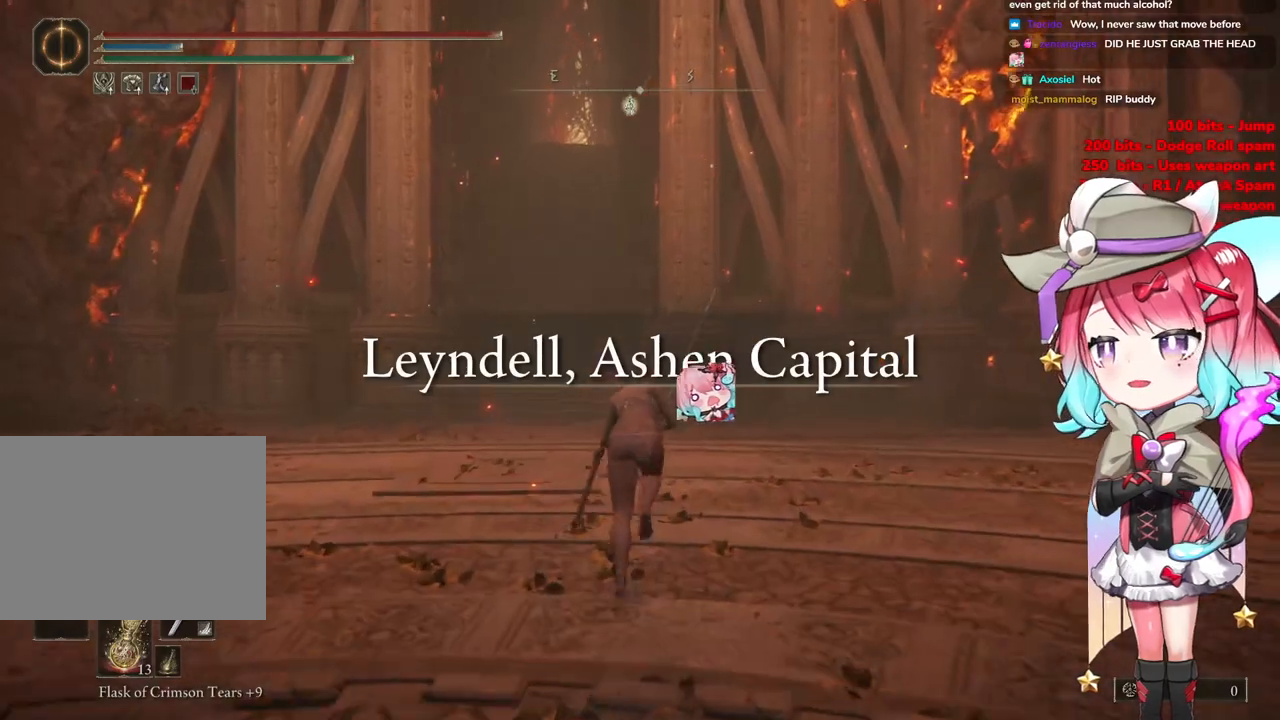
{"buttons": ["CIRCLE"], "left_stick": "up", "right_stick": "center", "events": []}
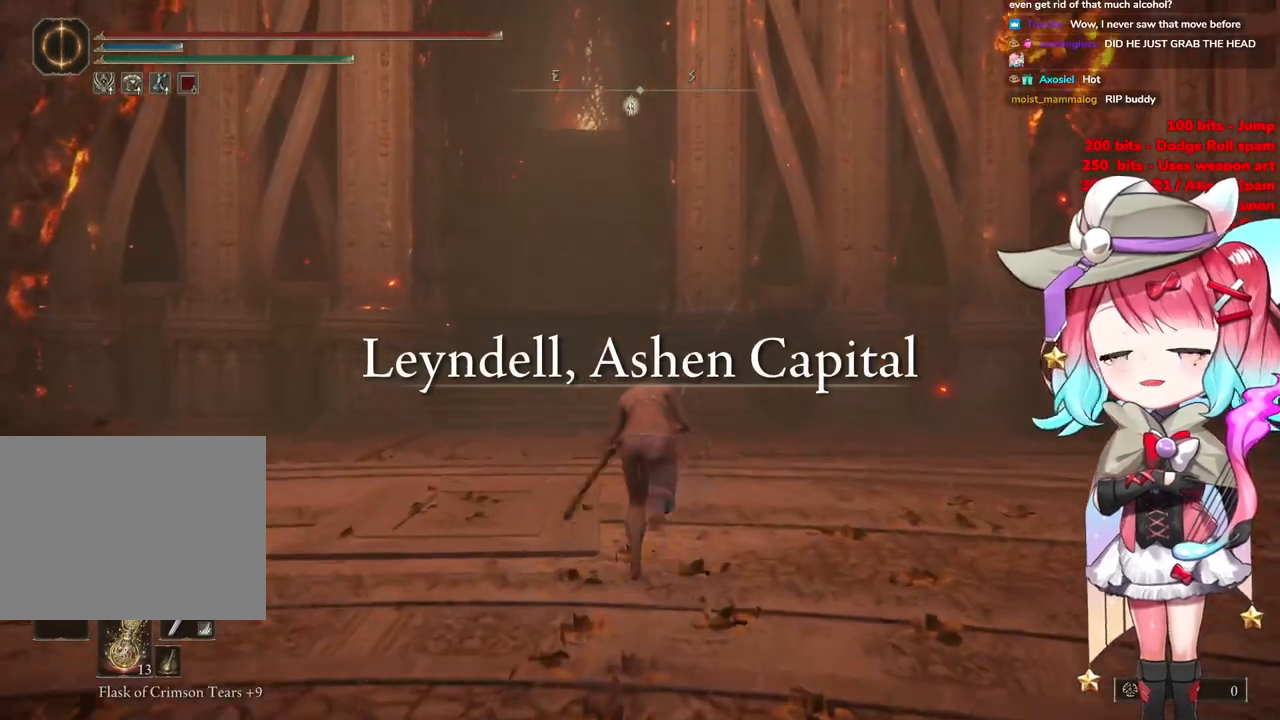
{"buttons": ["CIRCLE"], "left_stick": "up", "right_stick": "center", "events": []}
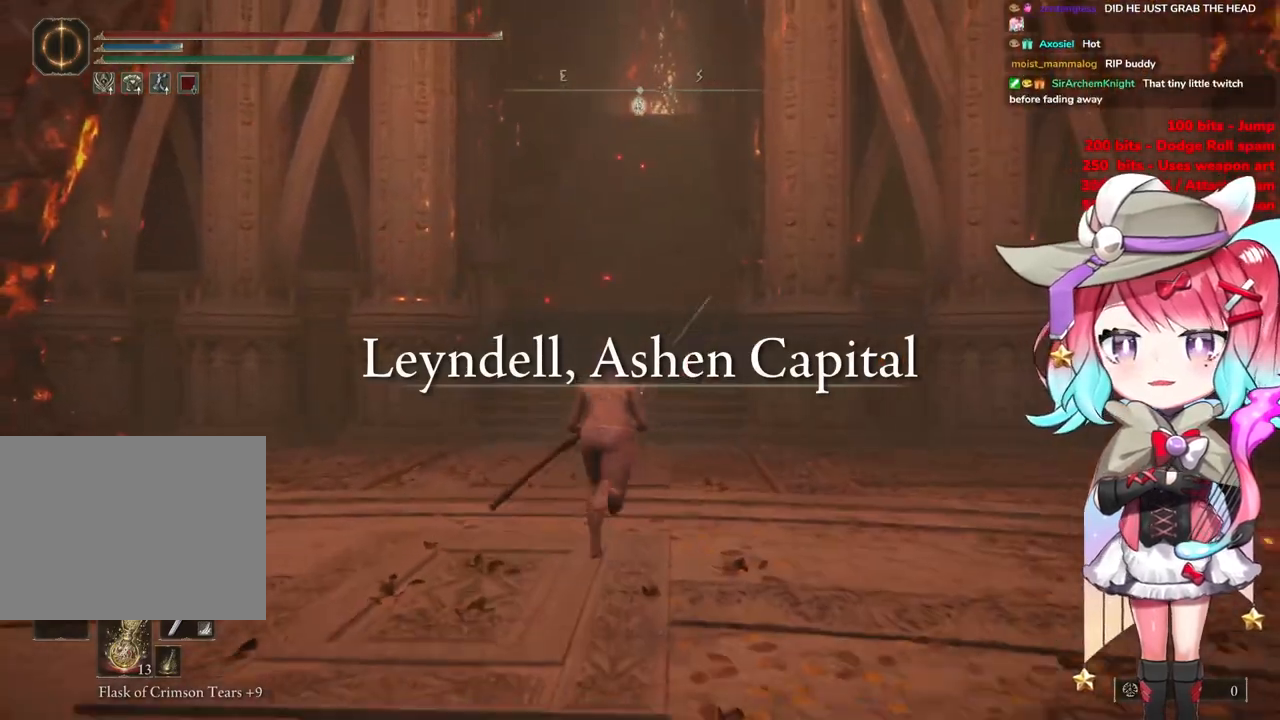
{"buttons": ["CIRCLE"], "left_stick": "up", "right_stick": "center", "events": []}
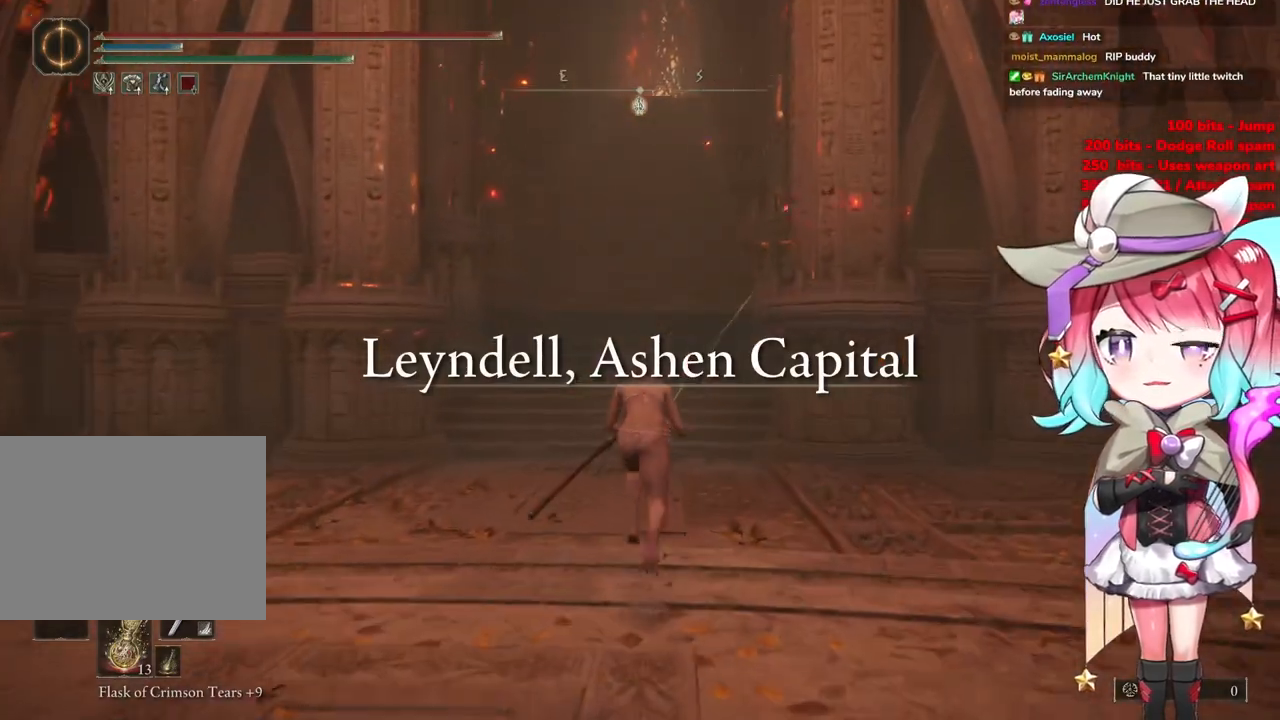
{"buttons": ["CIRCLE"], "left_stick": "up", "right_stick": "center", "events": []}
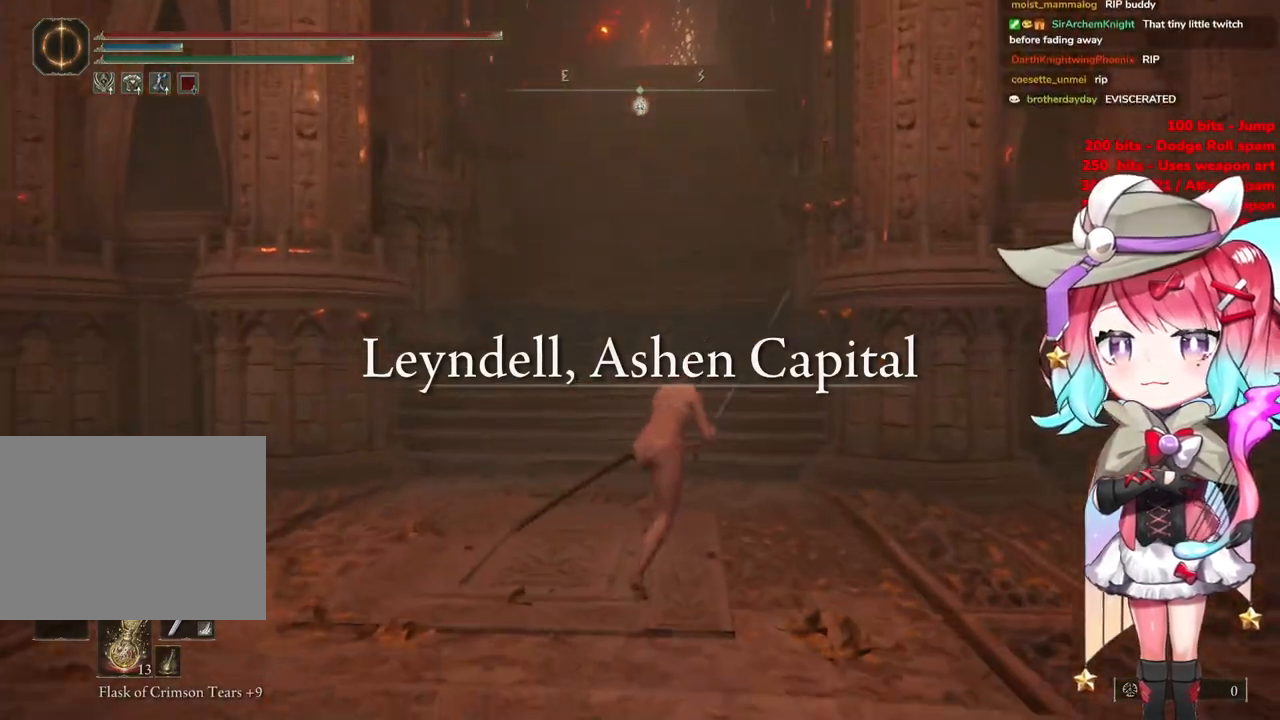
{"buttons": ["CIRCLE"], "left_stick": "up", "right_stick": "center", "events": []}
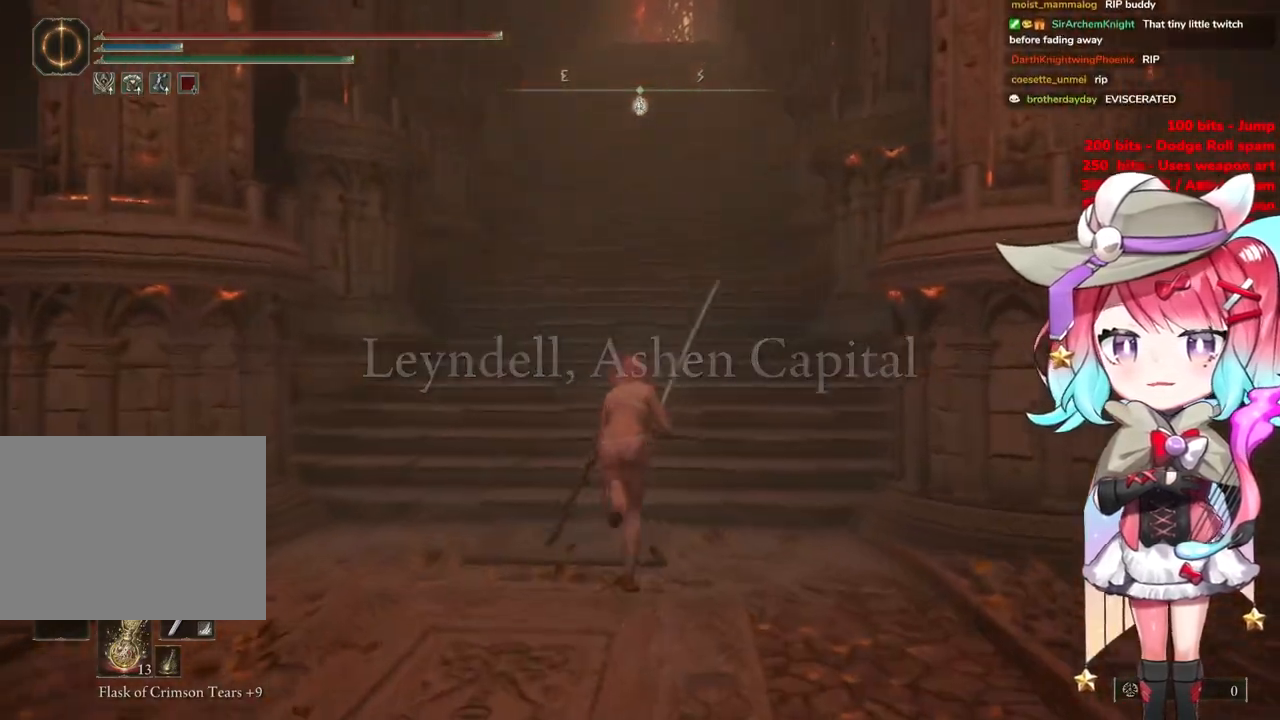
{"buttons": ["CIRCLE"], "left_stick": "up", "right_stick": "center", "events": []}
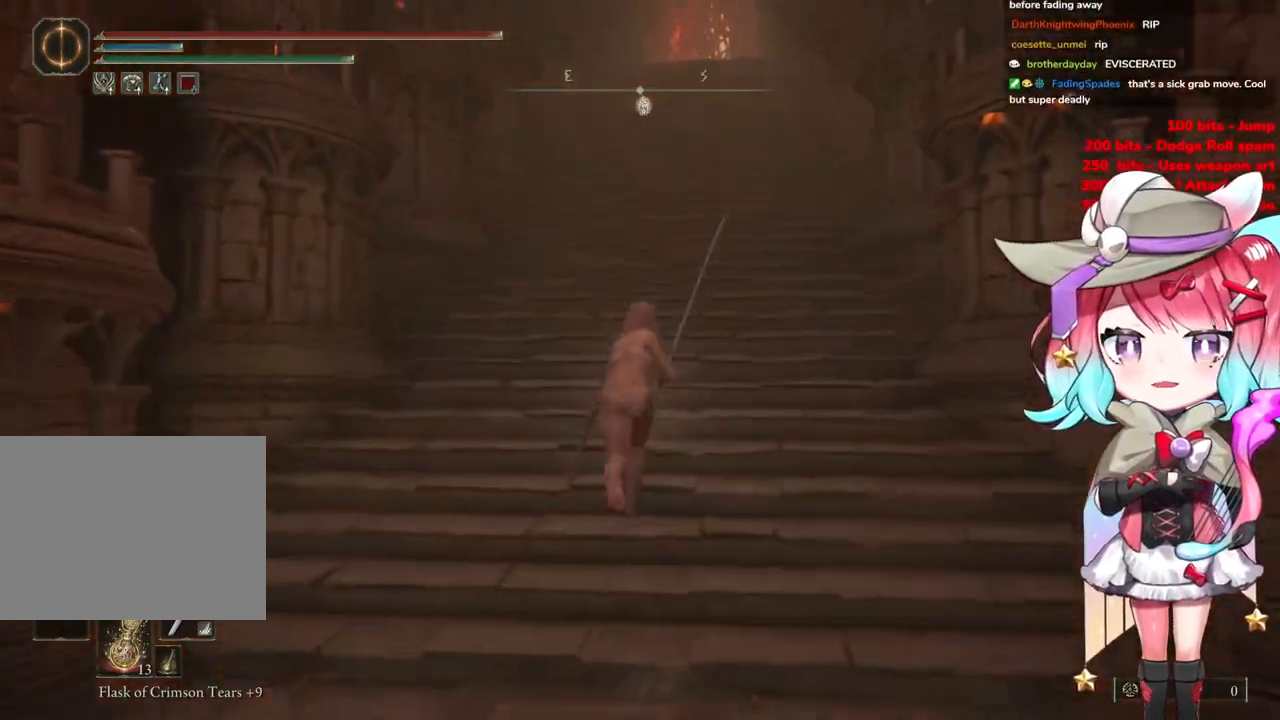
{"buttons": ["CIRCLE"], "left_stick": "up", "right_stick": "center", "events": [[33, "left_stick", "up-right"], [183, "left_stick", "up"]]}